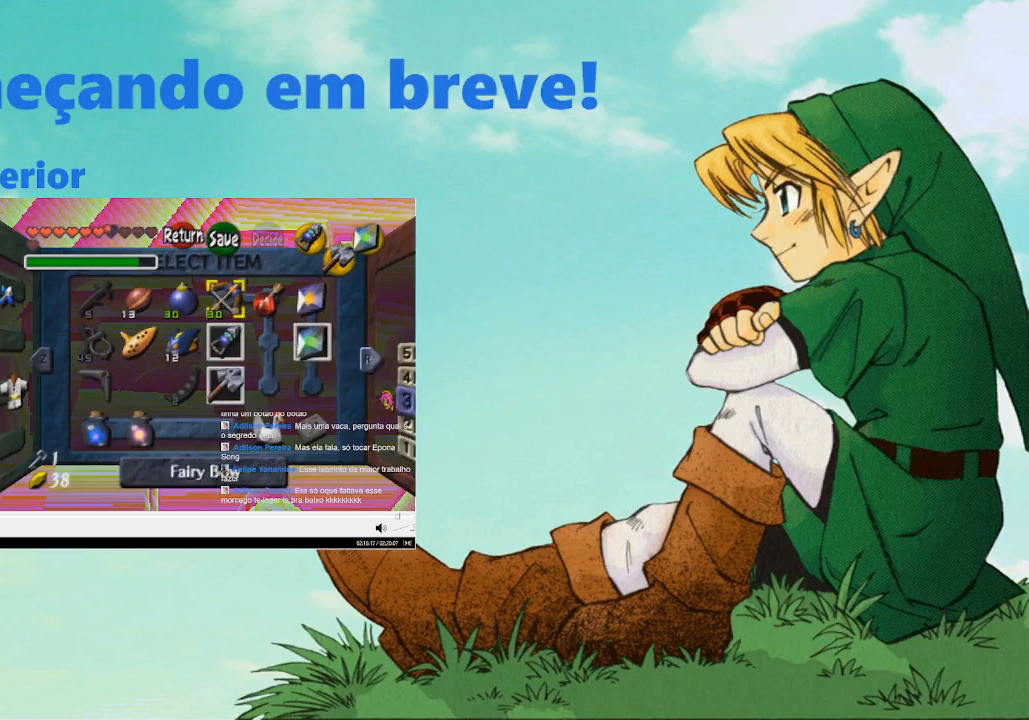
Gameplay with a controller (Nintendo layout); each line is a JSON object with the inputs held at the frame after it. "events" lists button and stick changes between this image and that frame as [ms after this image, input, new state], when the widget could be followed in between. Not read: HOME L3 R3.
{"buttons": ["A"], "left_stick": "center", "right_stick": "center", "events": [[100, "left_stick", "center"], [167, "left_stick", "left"], [267, "left_stick", "center"], [400, "A", "down"]]}
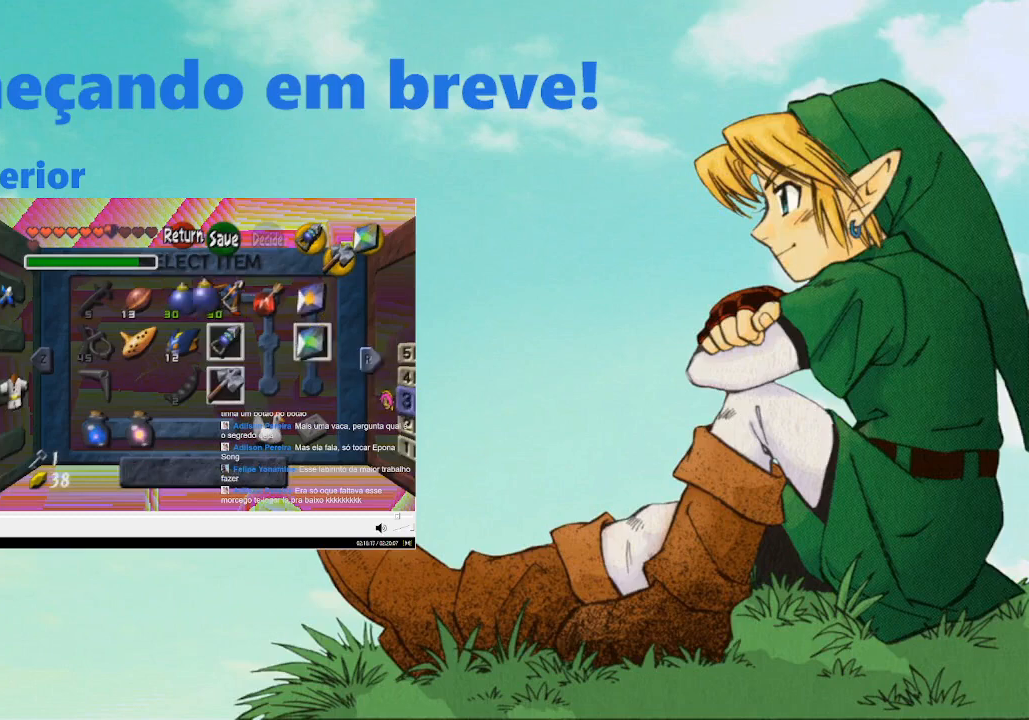
{"buttons": [], "left_stick": "center", "right_stick": "center", "events": [[100, "A", "up"], [367, "Y", "down"], [500, "Y", "up"]]}
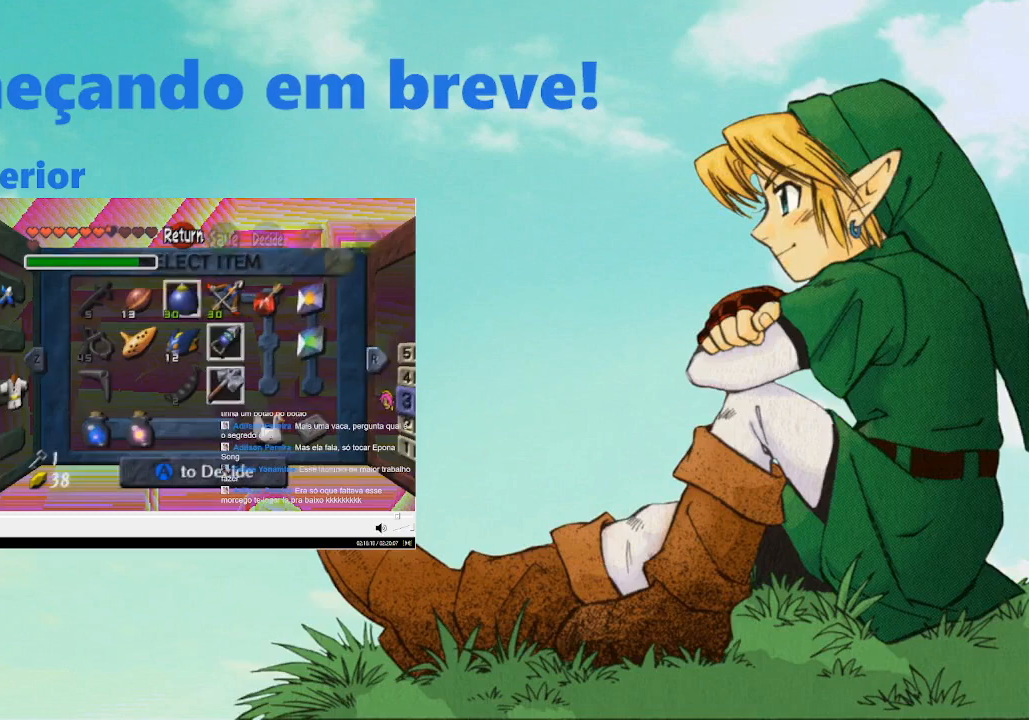
{"buttons": [], "left_stick": "center", "right_stick": "center", "events": [[267, "B", "down"], [333, "B", "up"], [433, "B", "down"], [500, "B", "up"]]}
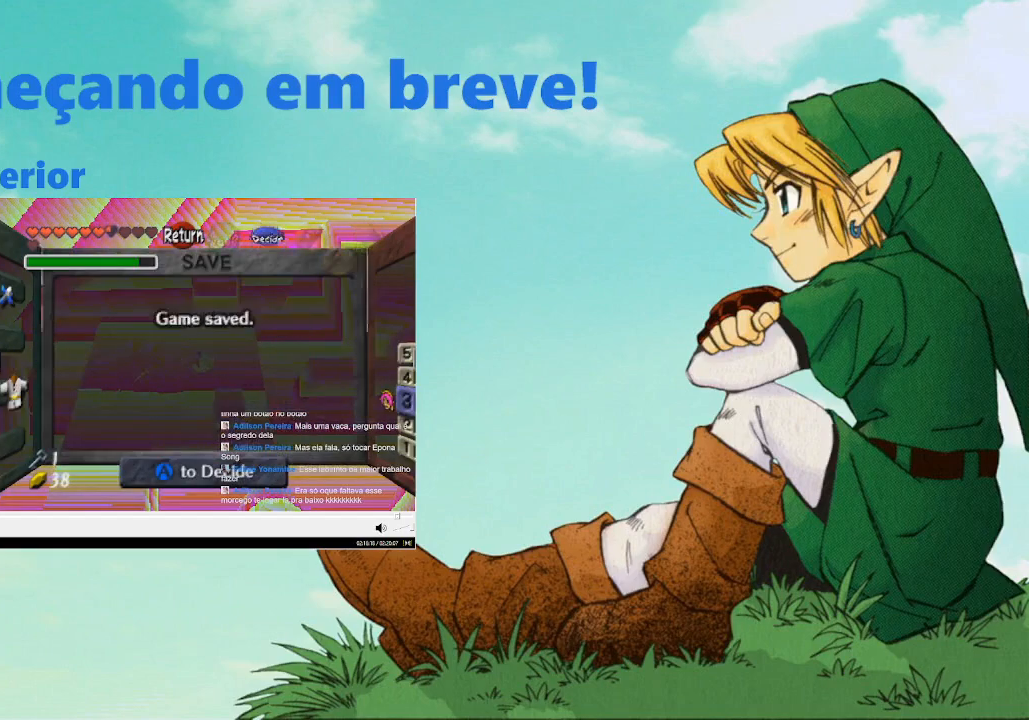
{"buttons": [], "left_stick": "center", "right_stick": "center", "events": [[67, "B", "down"], [167, "B", "up"]]}
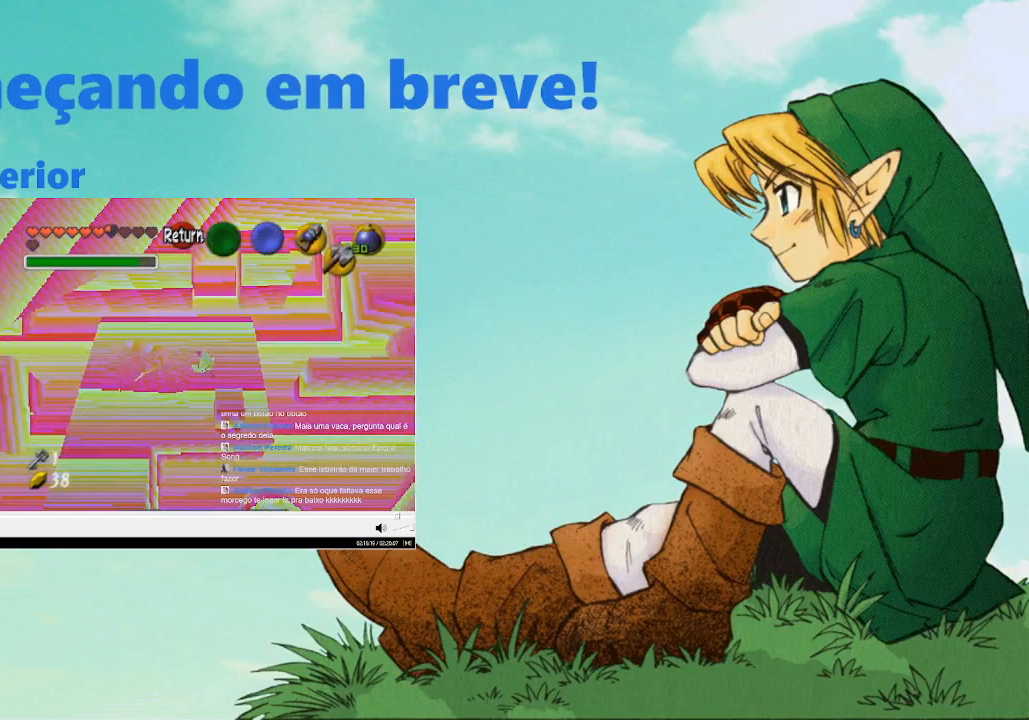
{"buttons": [], "left_stick": "center", "right_stick": "center", "events": []}
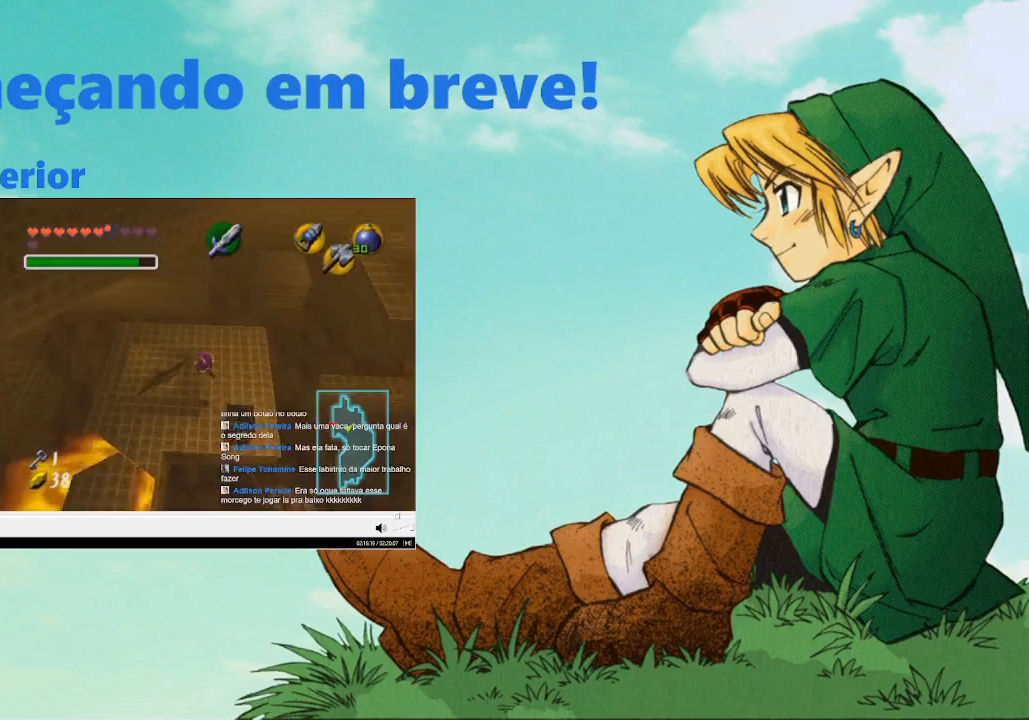
{"buttons": [], "left_stick": "center", "right_stick": "center", "events": [[33, "A", "down"], [167, "A", "up"], [267, "L2", "down"], [267, "R1", "down"], [400, "R1", "up"], [433, "L2", "up"]]}
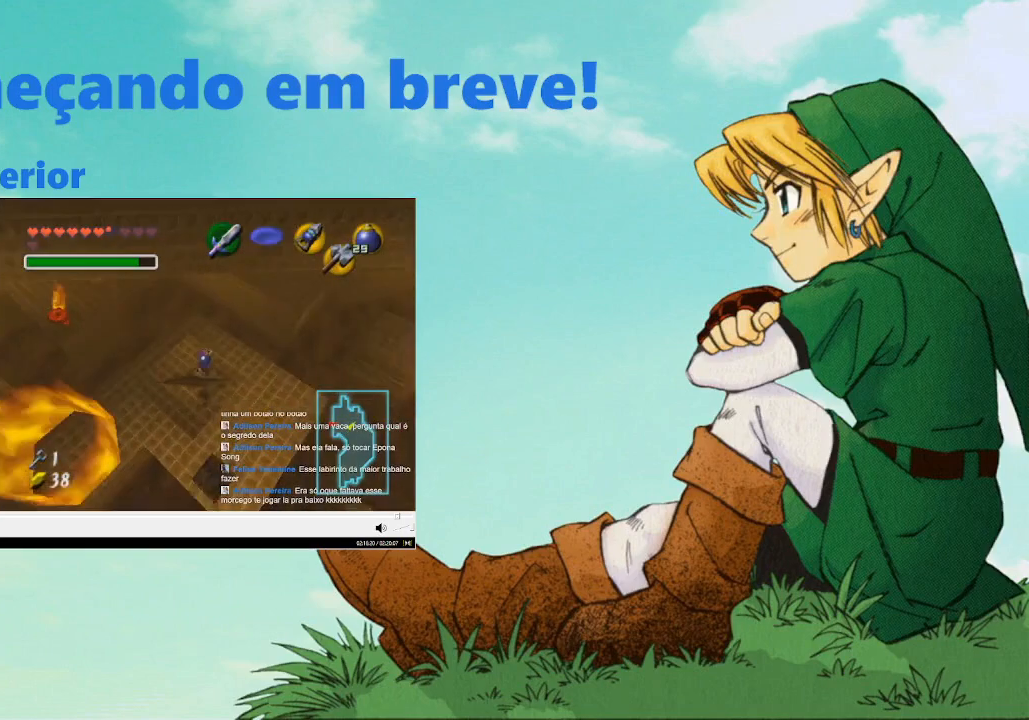
{"buttons": [], "left_stick": "center", "right_stick": "center", "events": []}
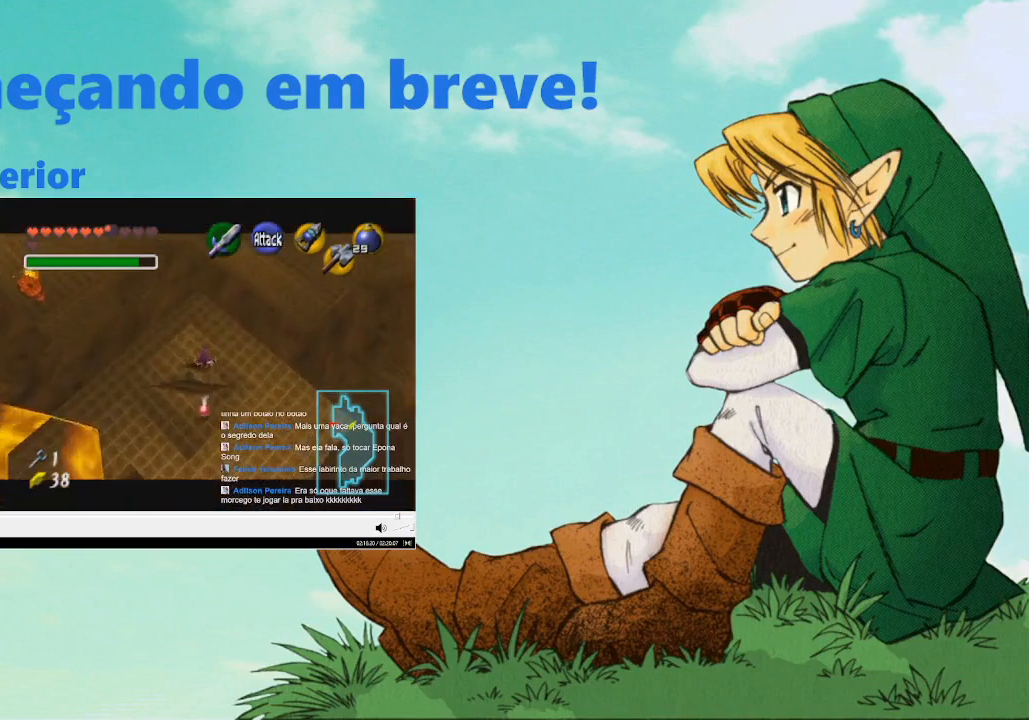
{"buttons": [], "left_stick": "center", "right_stick": "center", "events": [[167, "left_stick", "down"], [367, "left_stick", "center"]]}
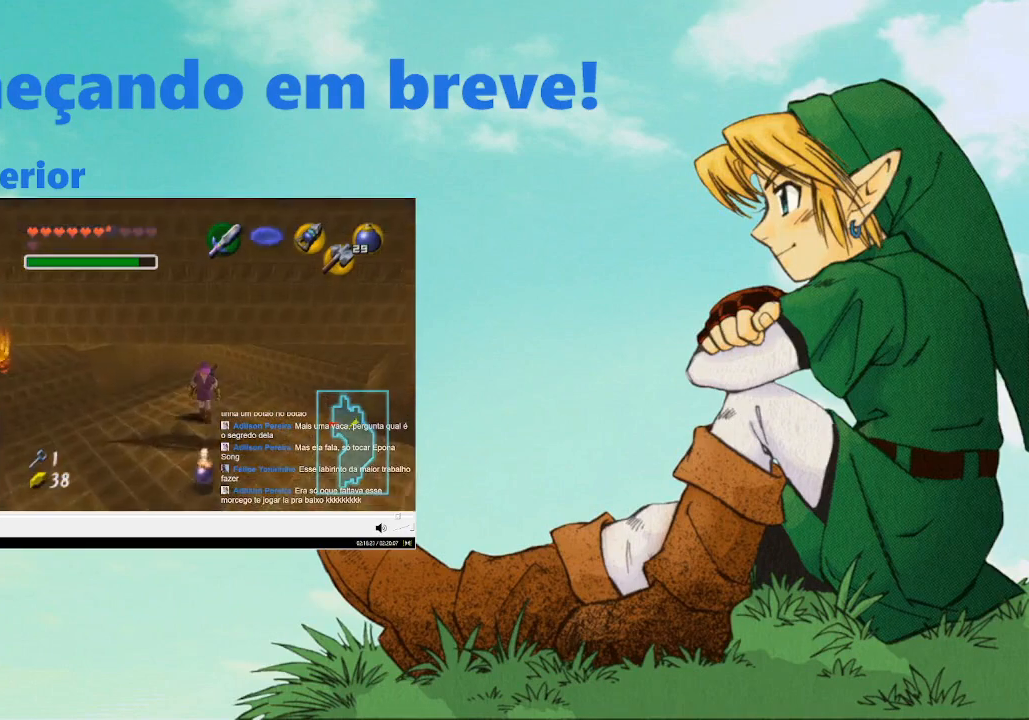
{"buttons": ["R1"], "left_stick": "center", "right_stick": "center", "events": [[333, "R1", "down"]]}
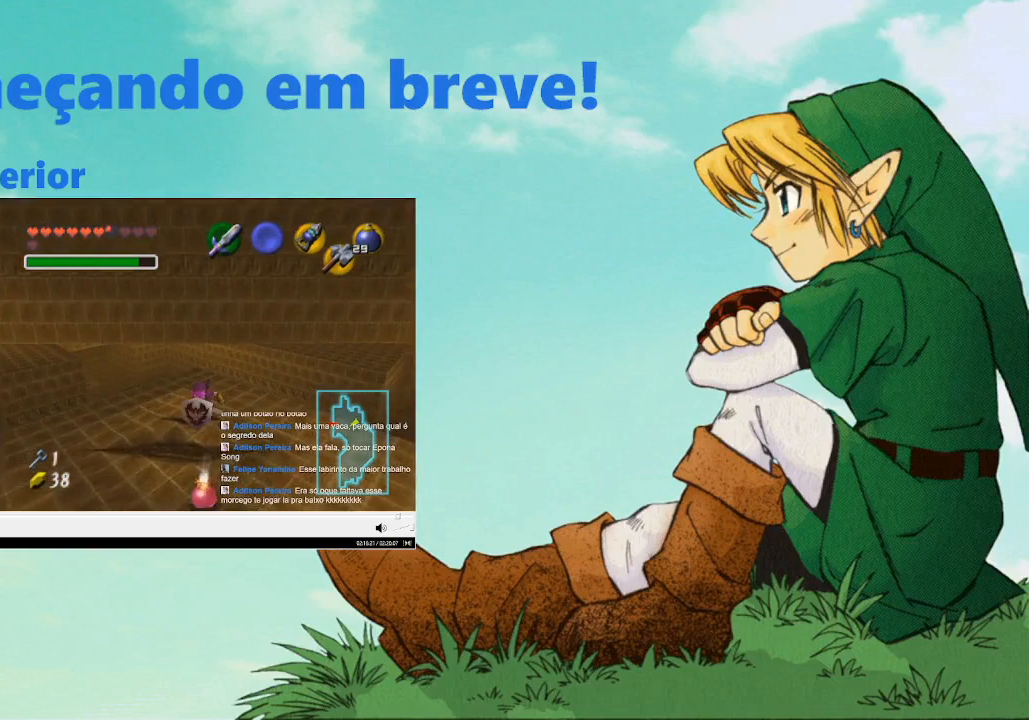
{"buttons": ["L2"], "left_stick": "center", "right_stick": "center", "events": [[467, "R1", "up"], [500, "L2", "down"]]}
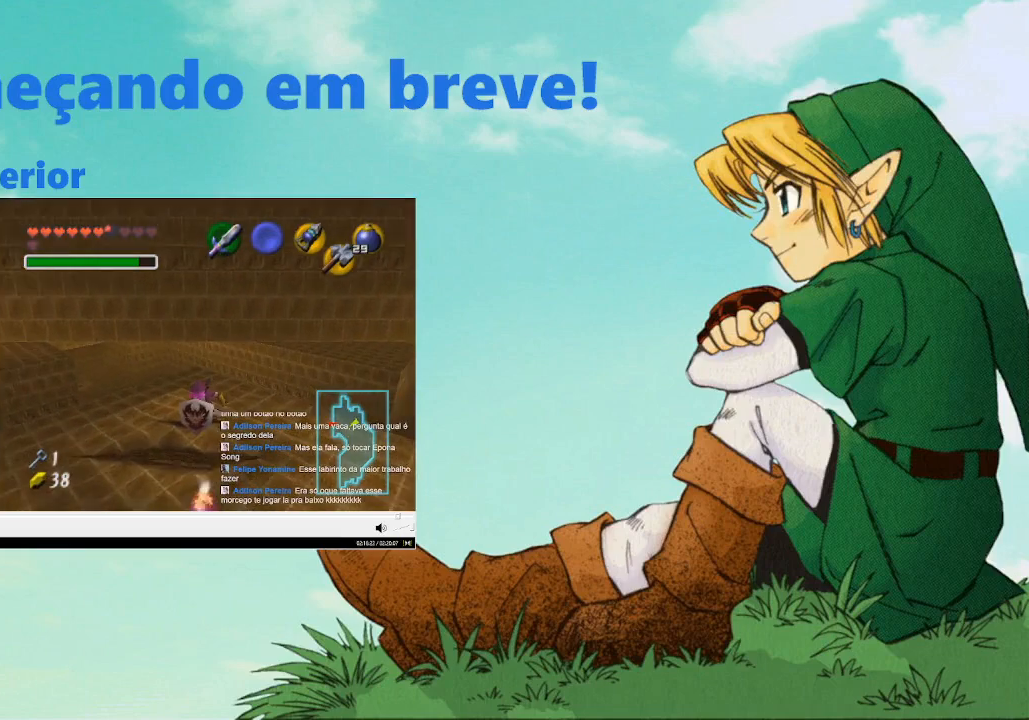
{"buttons": [], "left_stick": "center", "right_stick": "center", "events": [[167, "L2", "up"]]}
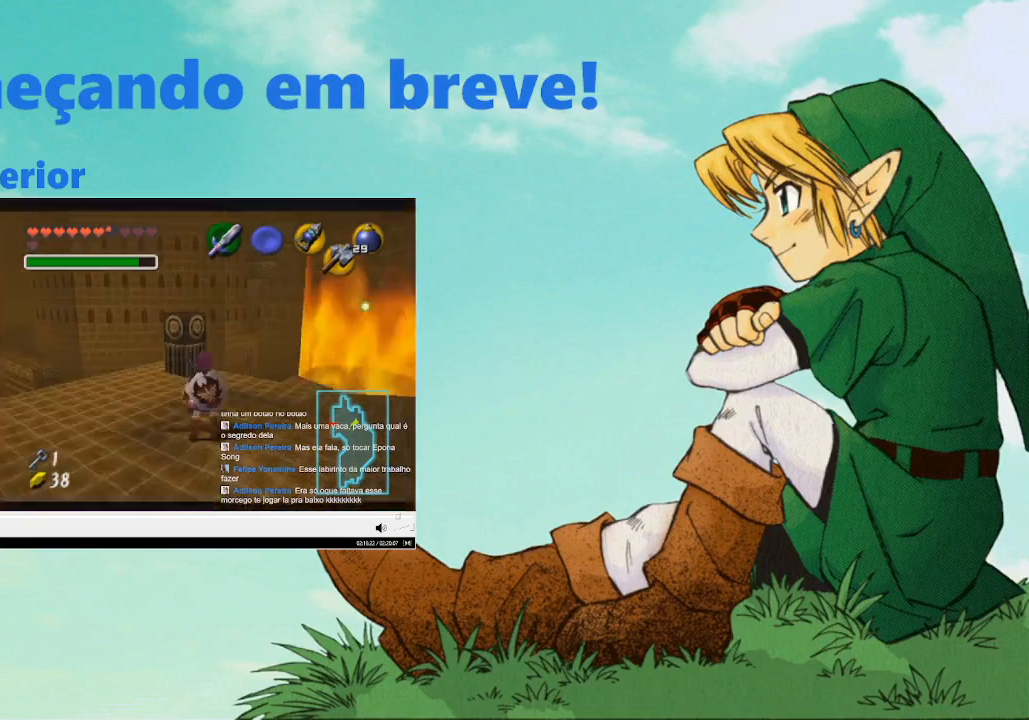
{"buttons": [], "left_stick": "center", "right_stick": "center", "events": []}
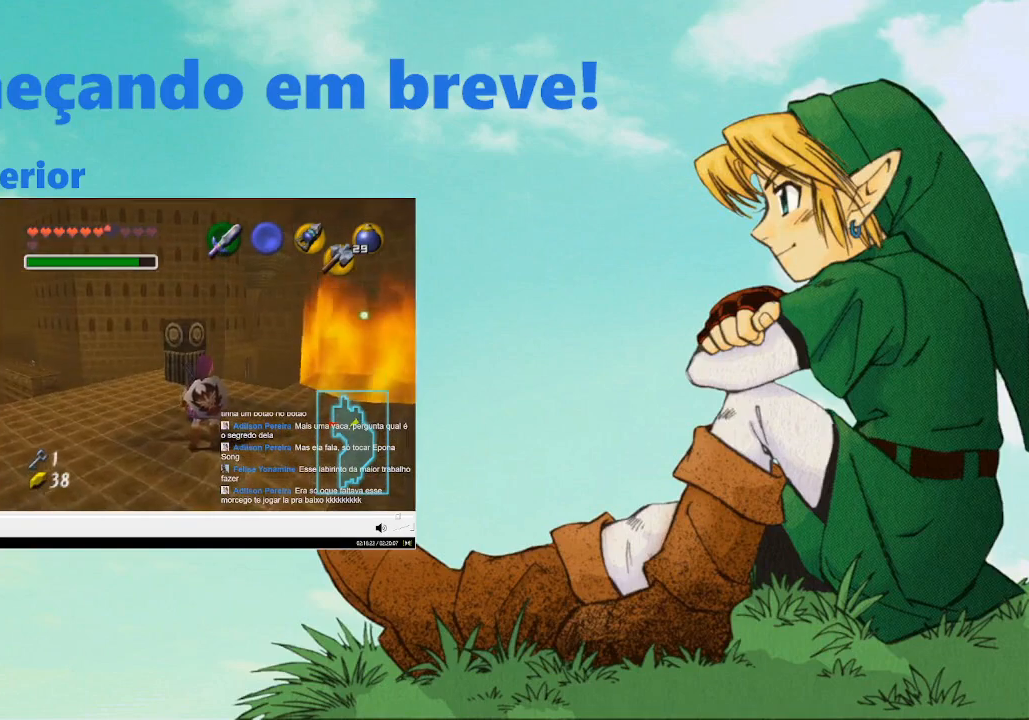
{"buttons": [], "left_stick": "center", "right_stick": "center", "events": [[67, "left_stick", "up"], [133, "B", "down"], [300, "B", "up"], [333, "left_stick", "center"]]}
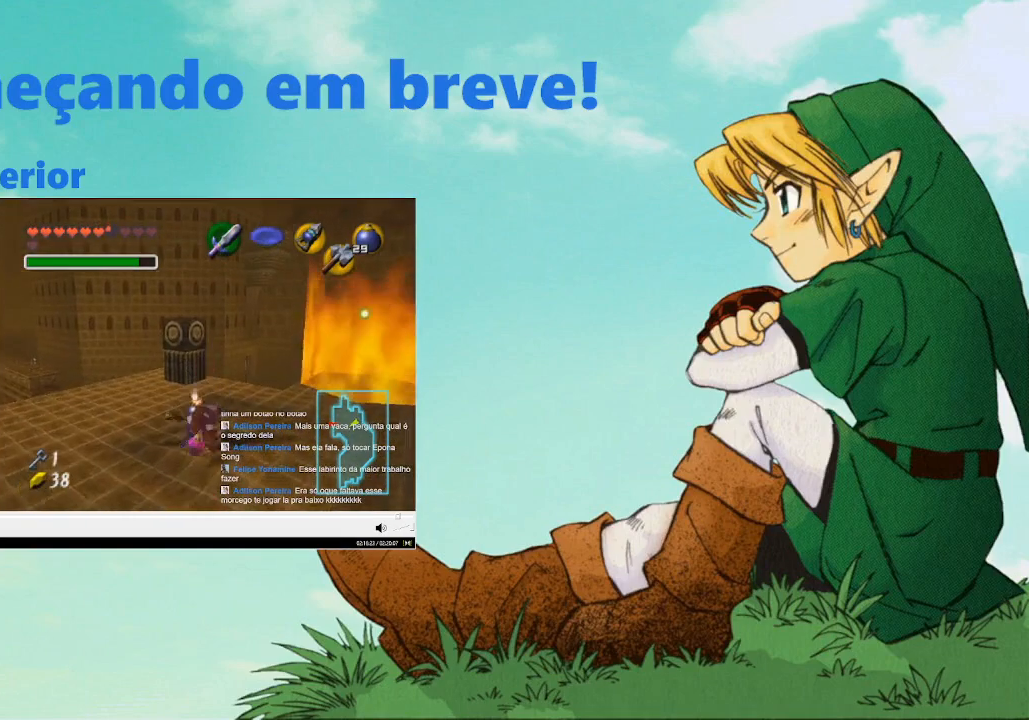
{"buttons": ["L2"], "left_stick": "center", "right_stick": "center", "events": [[467, "L2", "down"]]}
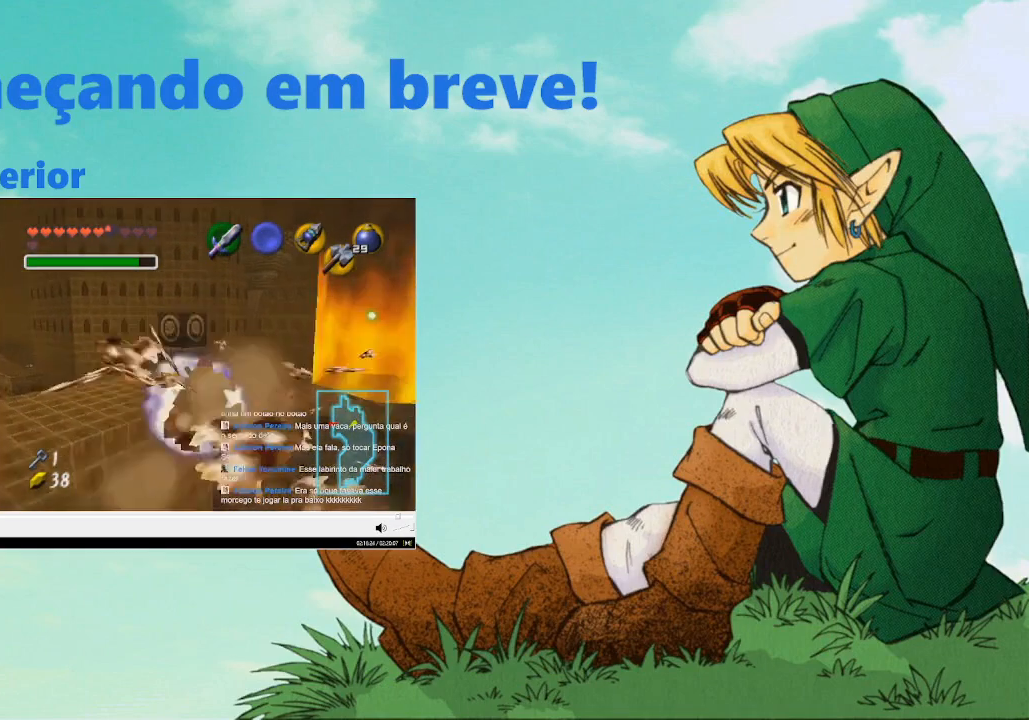
{"buttons": [], "left_stick": "center", "right_stick": "center", "events": [[33, "R1", "down"], [167, "L2", "up"], [167, "R1", "up"]]}
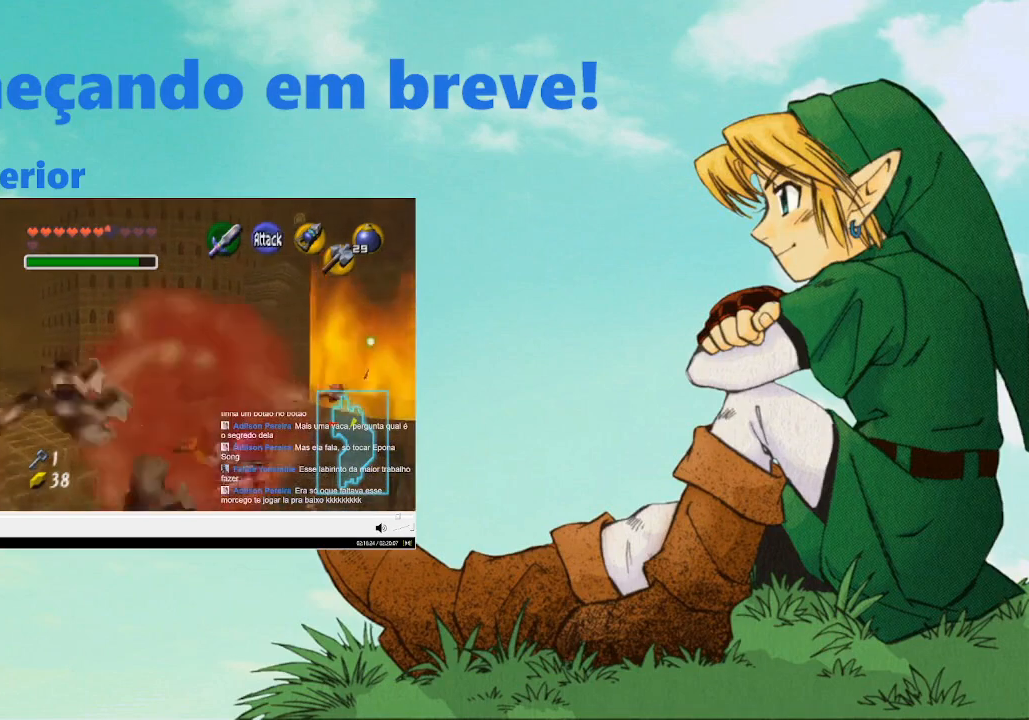
{"buttons": [], "left_stick": "center", "right_stick": "center", "events": []}
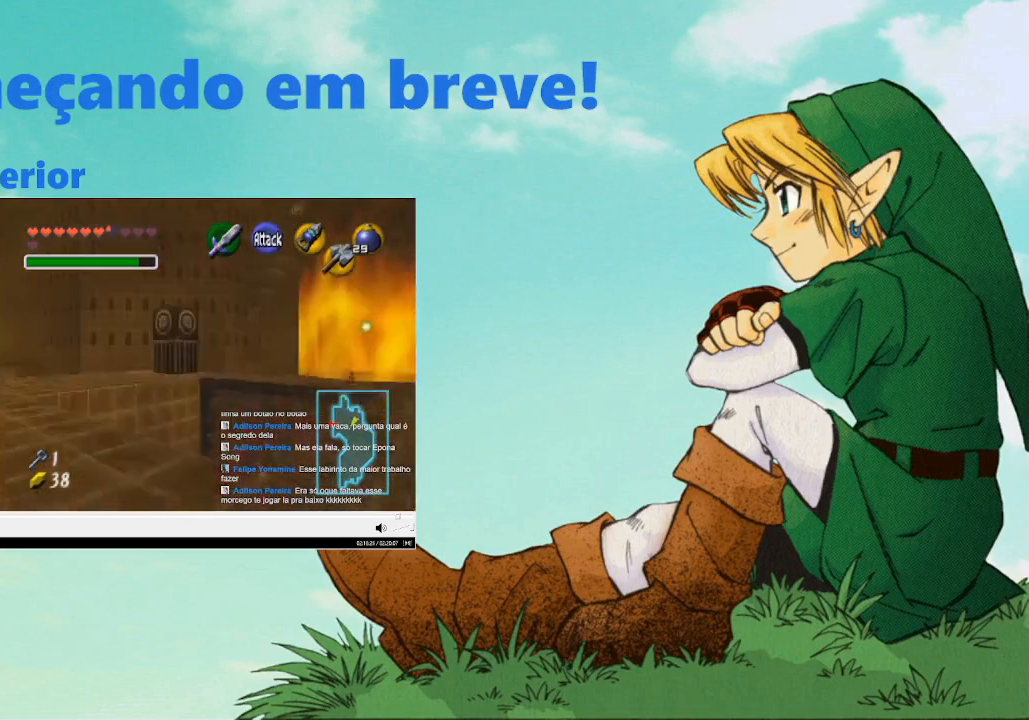
{"buttons": [], "left_stick": "center", "right_stick": "center", "events": []}
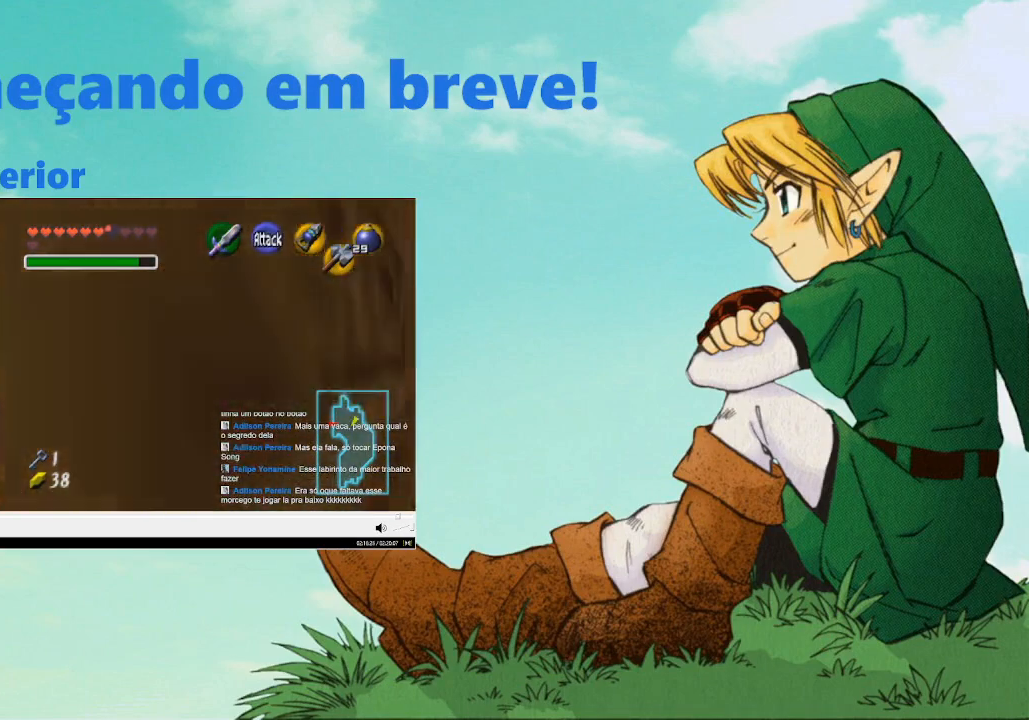
{"buttons": [], "left_stick": "center", "right_stick": "center", "events": []}
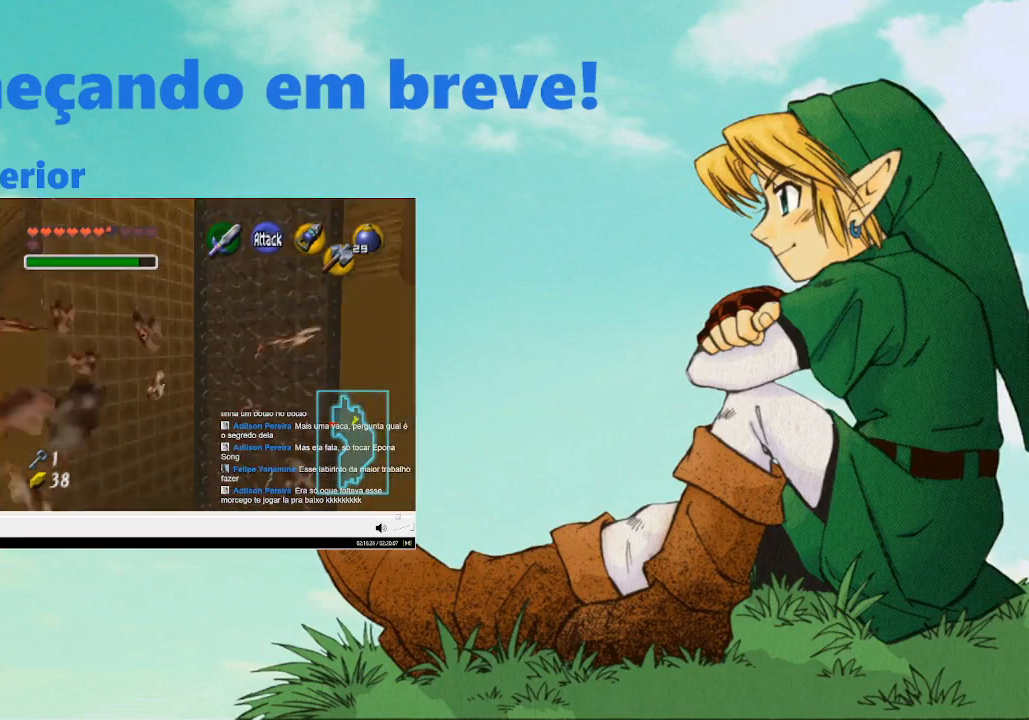
{"buttons": [], "left_stick": "up-left", "right_stick": "center", "events": [[167, "left_stick", "up-left"]]}
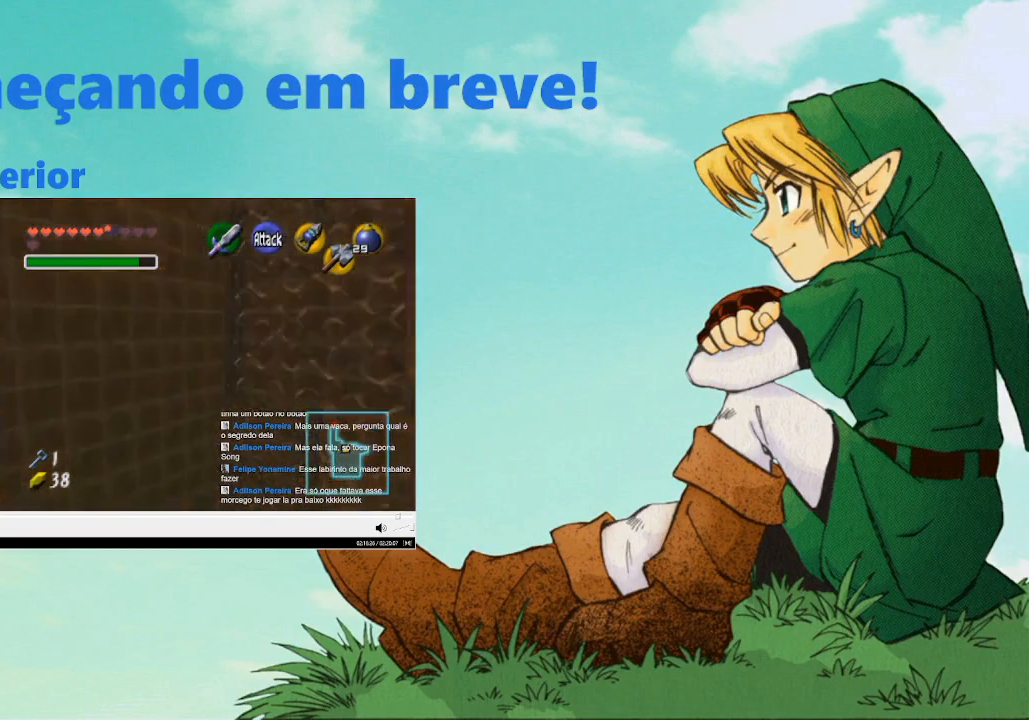
{"buttons": [], "left_stick": "up-left", "right_stick": "center", "events": []}
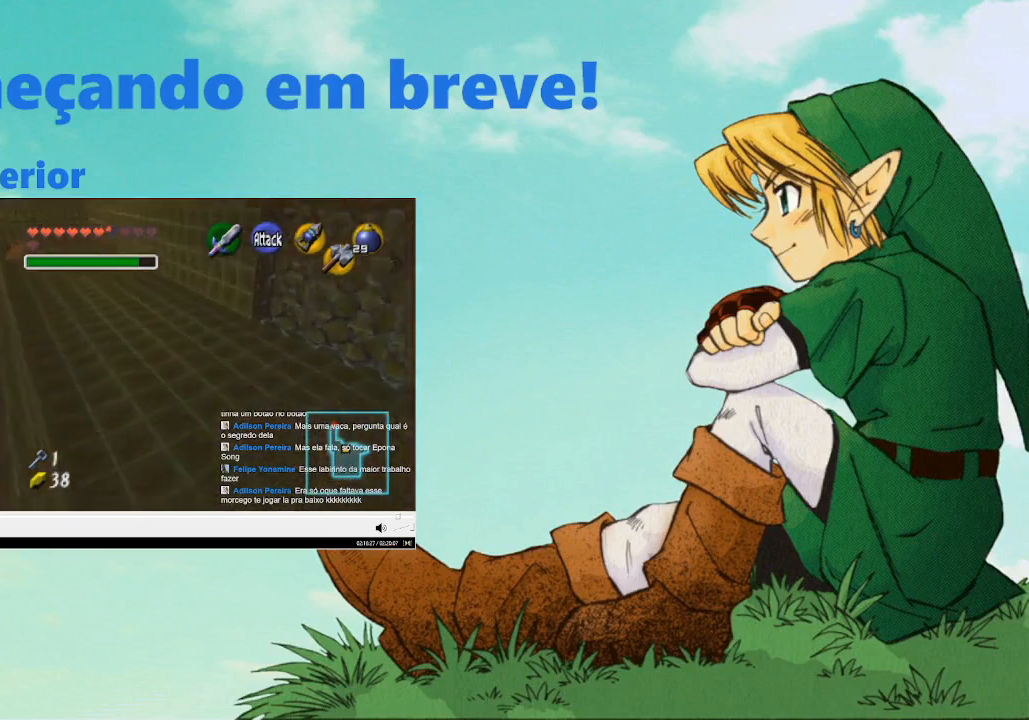
{"buttons": ["B"], "left_stick": "up-left", "right_stick": "center", "events": [[200, "B", "down"], [333, "B", "up"], [433, "B", "down"]]}
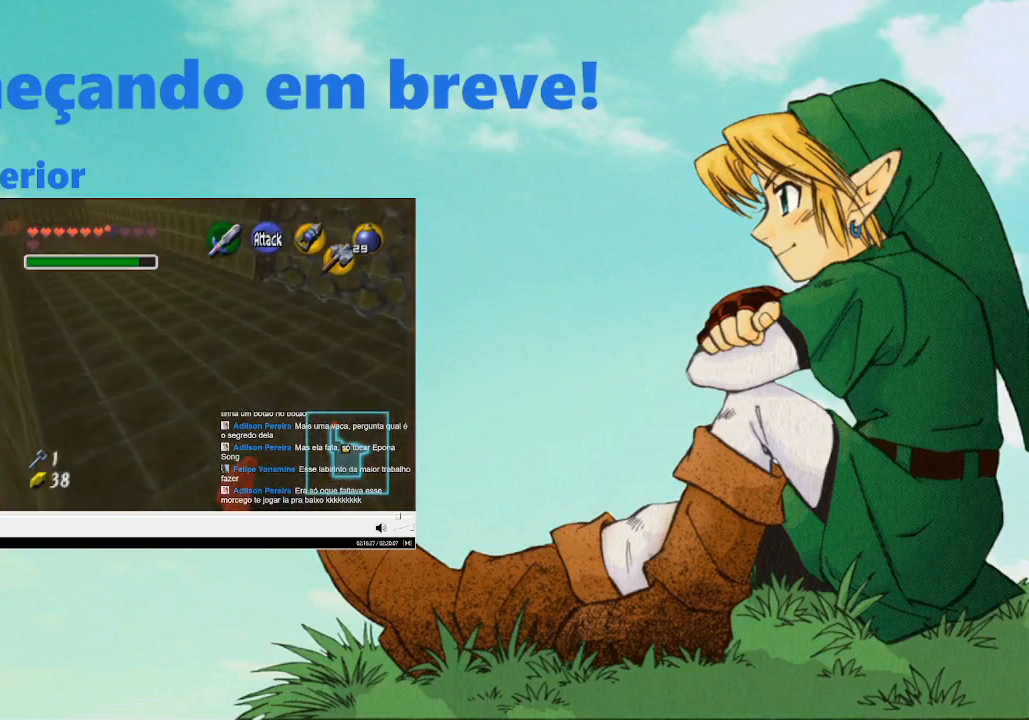
{"buttons": ["B"], "left_stick": "up-left", "right_stick": "center", "events": [[33, "B", "up"], [133, "B", "down"], [233, "B", "up"], [333, "B", "down"], [433, "B", "up"], [500, "B", "down"]]}
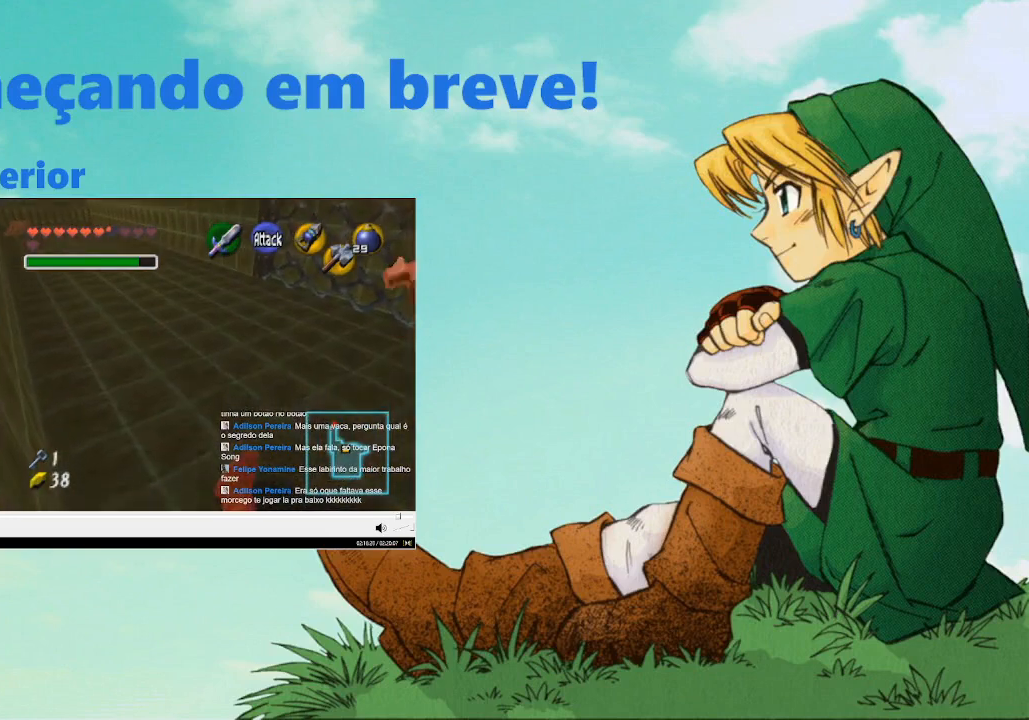
{"buttons": ["B"], "left_stick": "up-left", "right_stick": "center", "events": [[133, "B", "up"], [200, "B", "down"], [300, "B", "up"], [400, "B", "down"]]}
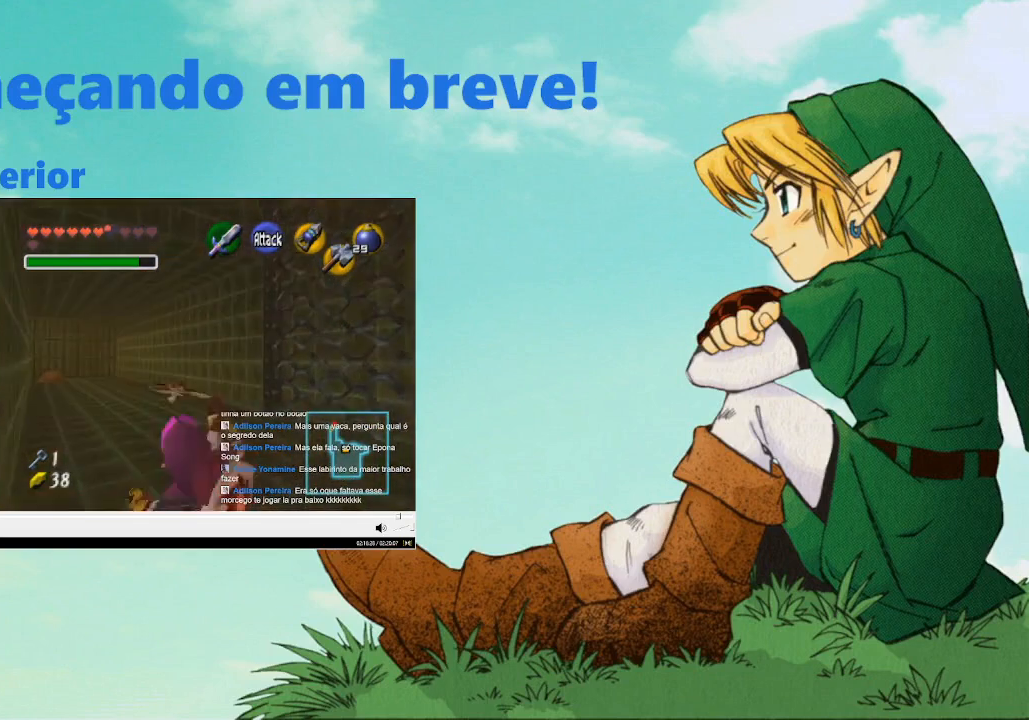
{"buttons": ["B"], "left_stick": "up-left", "right_stick": "center", "events": [[200, "B", "up"], [300, "B", "down"], [367, "B", "up"], [467, "B", "down"]]}
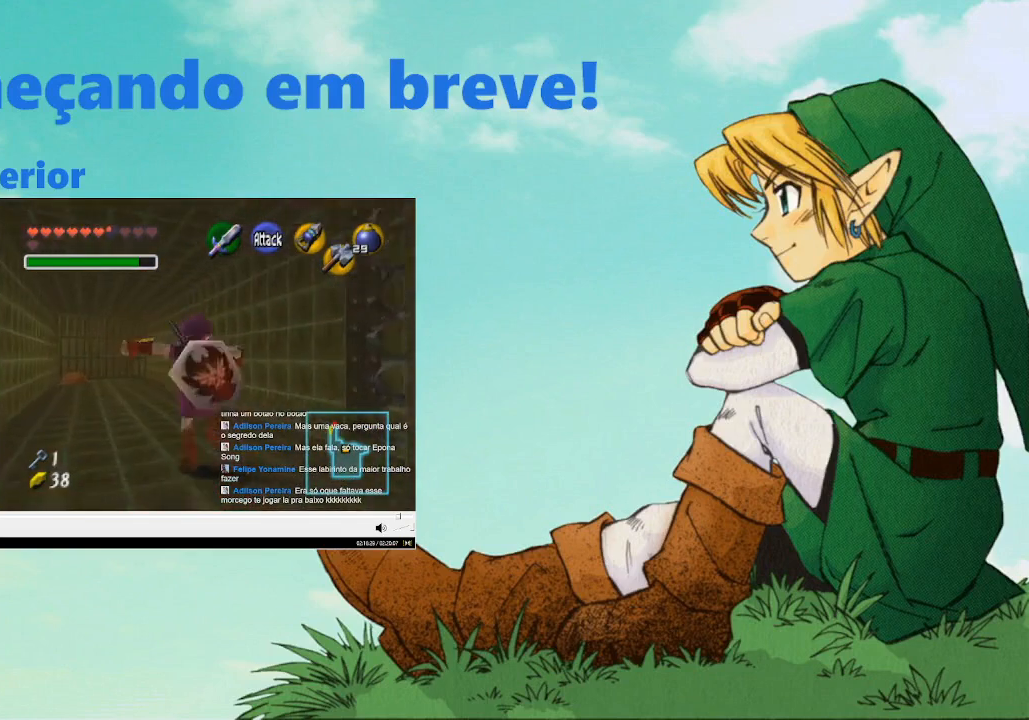
{"buttons": ["B"], "left_stick": "up-left", "right_stick": "center", "events": [[67, "B", "up"], [433, "B", "down"]]}
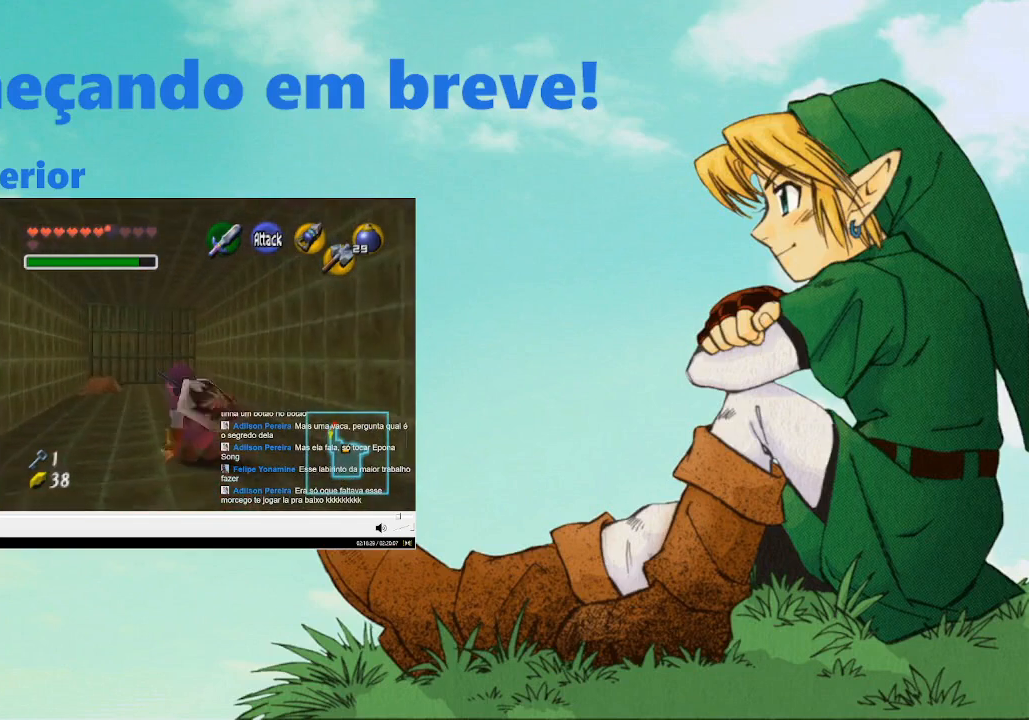
{"buttons": [], "left_stick": "up-left", "right_stick": "center", "events": [[33, "B", "up"], [133, "B", "down"], [200, "B", "up"]]}
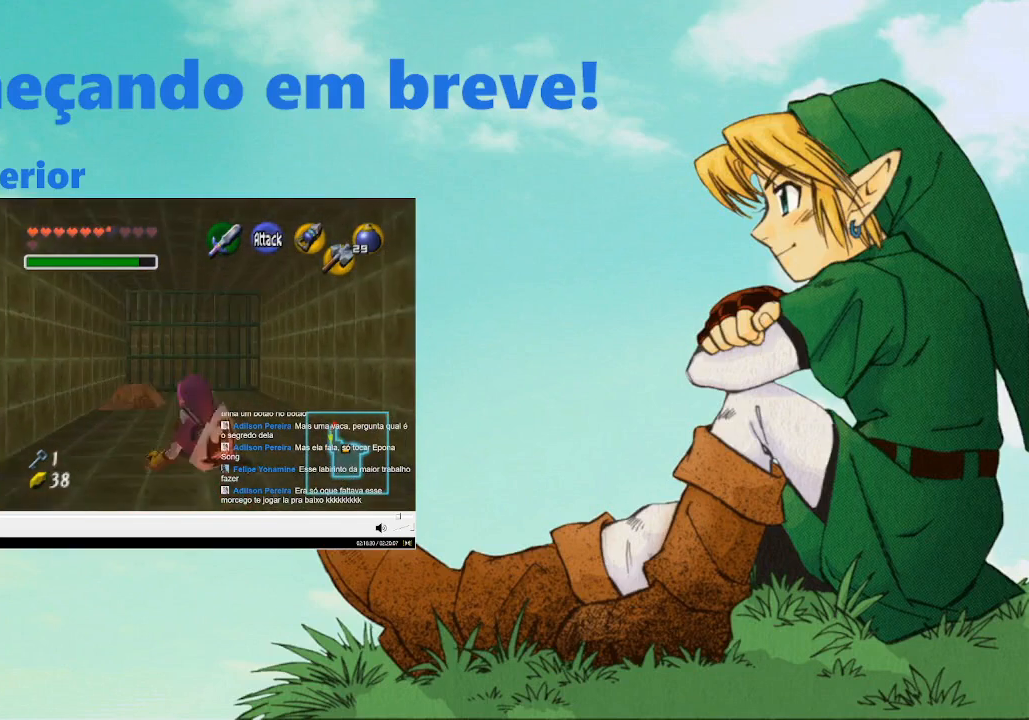
{"buttons": [], "left_stick": "center", "right_stick": "center", "events": [[100, "R2", "down"], [200, "R2", "up"], [233, "left_stick", "center"], [267, "R2", "down"], [367, "R2", "up"], [433, "R2", "down"], [500, "R2", "up"]]}